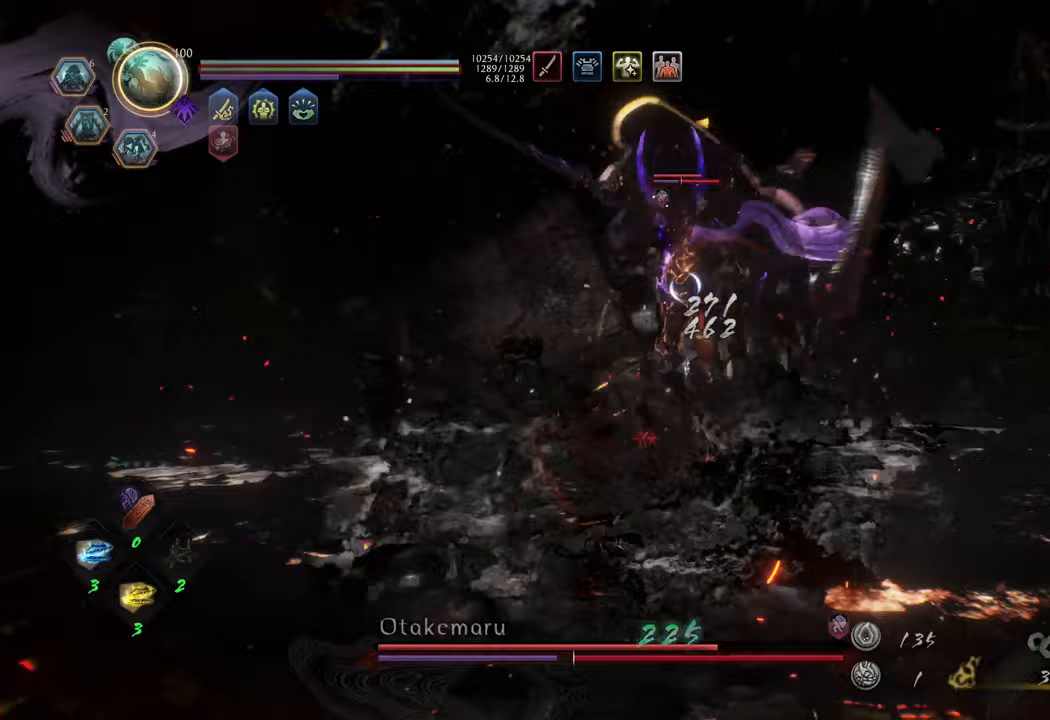
Gameplay with a controller (Xbox layout); each line is a JSON object with the inputs held at the frame after it. "events" lists button and stick changes between this image and that frame as [ms after this image, input, new state], when the widget could be followed in between. Not read: L3.
{"buttons": ["X", "R2"], "left_stick": "center", "right_stick": "center", "events": [[67, "R2", "down"], [67, "X", "down"], [133, "X", "up"], [183, "X", "down"], [183, "left_stick", "center"], [283, "X", "up"], [350, "X", "down"], [433, "X", "up"], [500, "X", "down"]]}
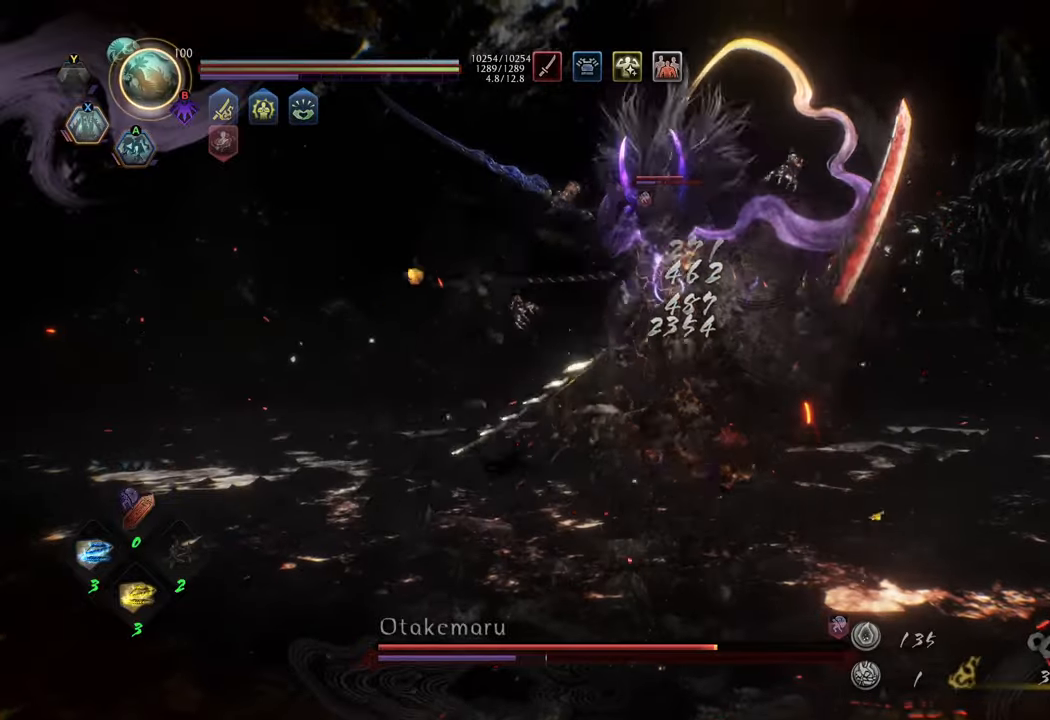
{"buttons": ["X", "R2"], "left_stick": "center", "right_stick": "center", "events": [[83, "X", "up"], [167, "X", "down"], [250, "X", "up"], [317, "X", "down"], [400, "X", "up"], [483, "X", "down"]]}
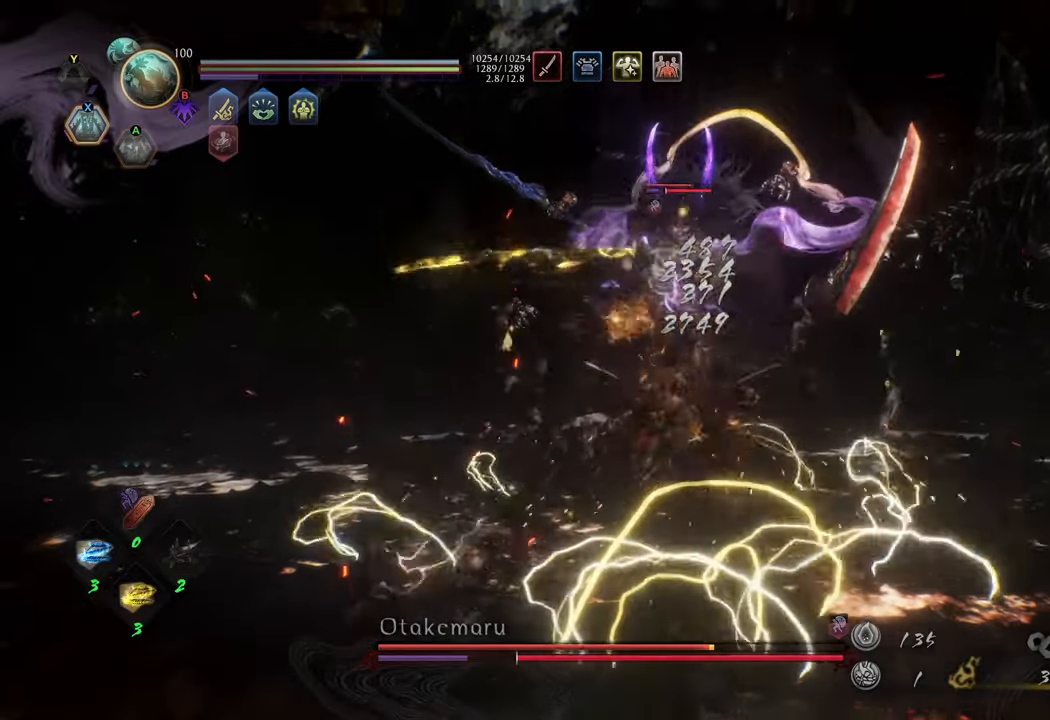
{"buttons": ["R2"], "left_stick": "center", "right_stick": "center", "events": [[50, "X", "up"], [117, "X", "down"], [200, "X", "up"], [283, "X", "down"], [367, "X", "up"]]}
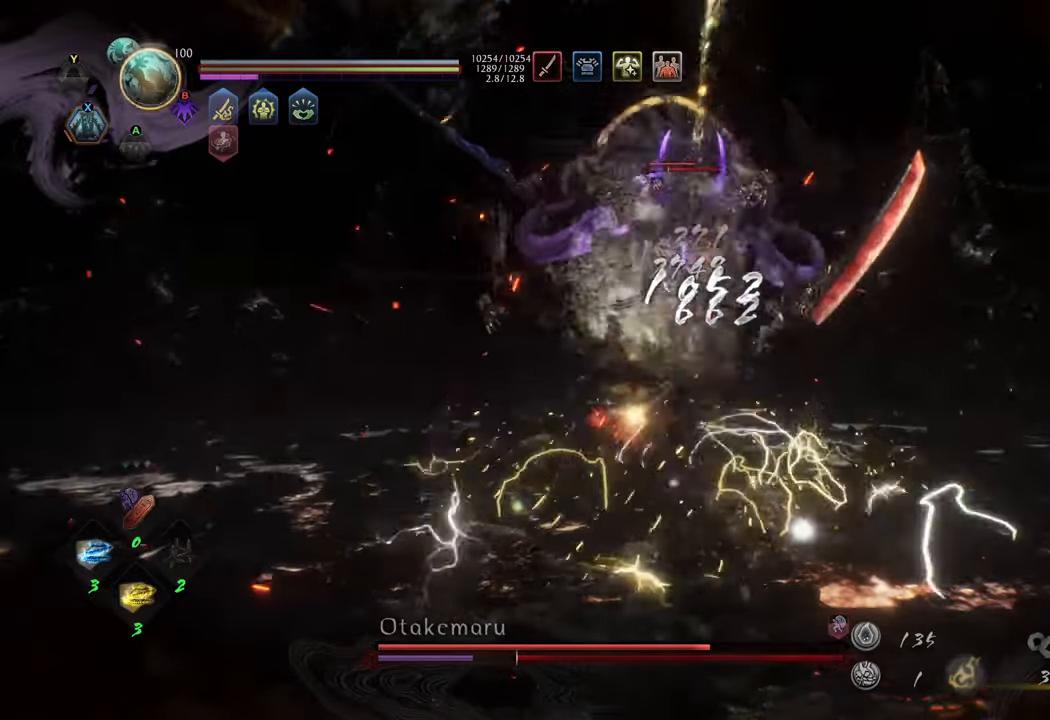
{"buttons": ["L1"], "left_stick": "down-left", "right_stick": "center", "events": [[100, "R2", "up"], [133, "left_stick", "up"], [250, "left_stick", "down-left"], [350, "A", "down"], [467, "A", "up"], [467, "L1", "down"]]}
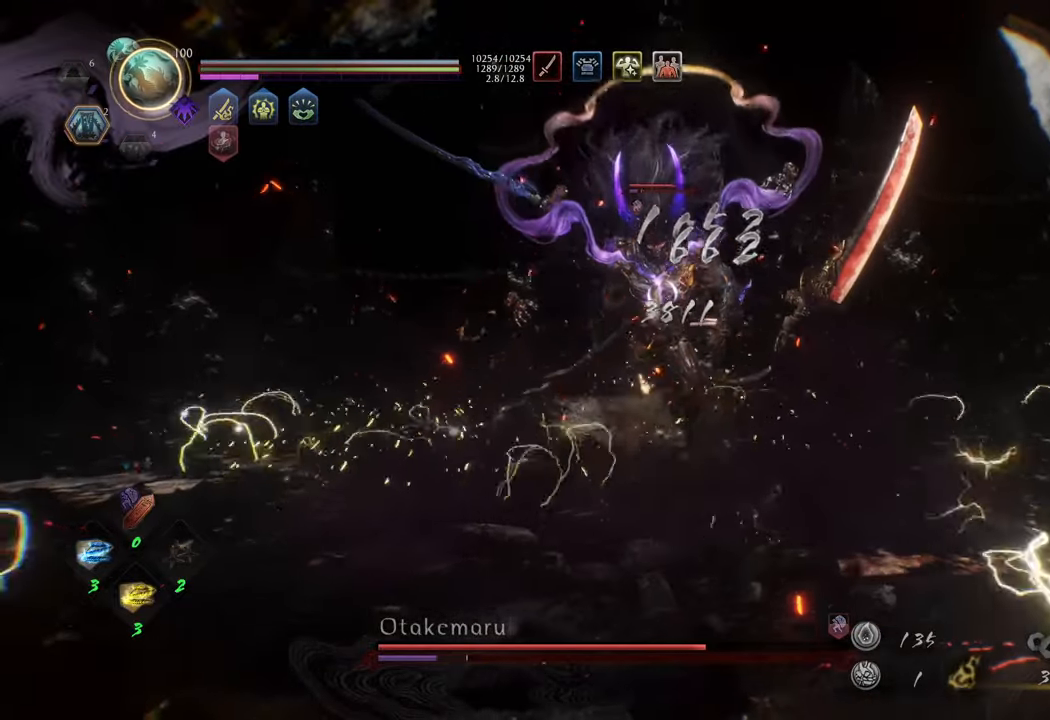
{"buttons": ["A", "L1"], "left_stick": "left", "right_stick": "center", "events": [[233, "left_stick", "left"], [500, "A", "down"]]}
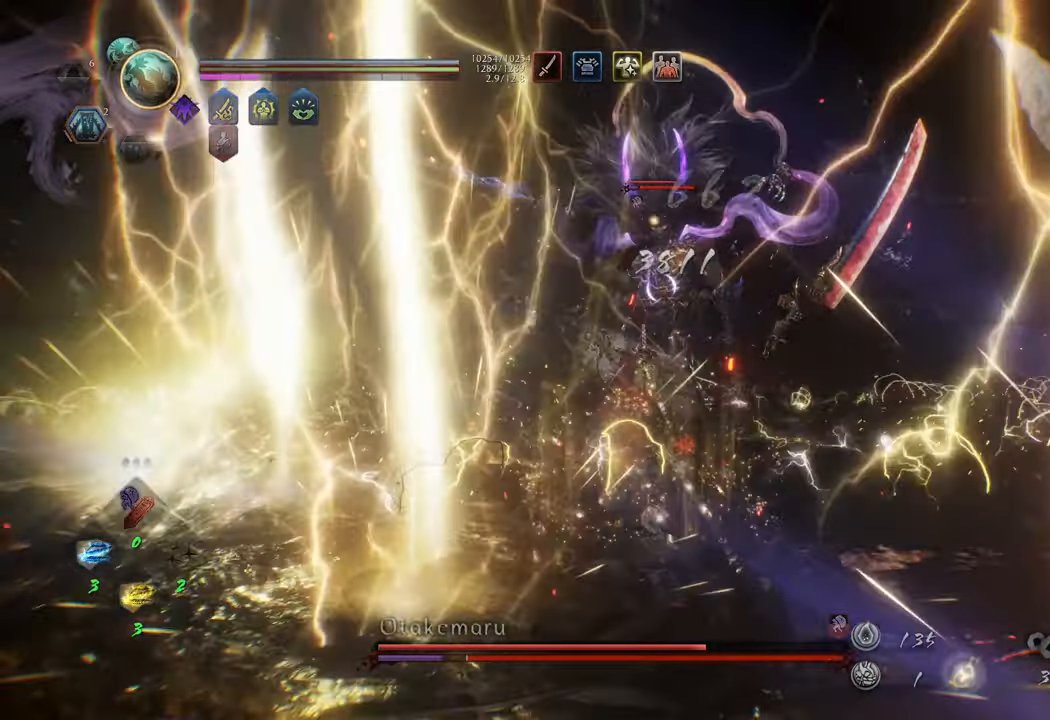
{"buttons": ["L1"], "left_stick": "up-left", "right_stick": "center", "events": [[33, "left_stick", "down-left"], [100, "A", "up"], [233, "left_stick", "left"], [417, "left_stick", "up-left"]]}
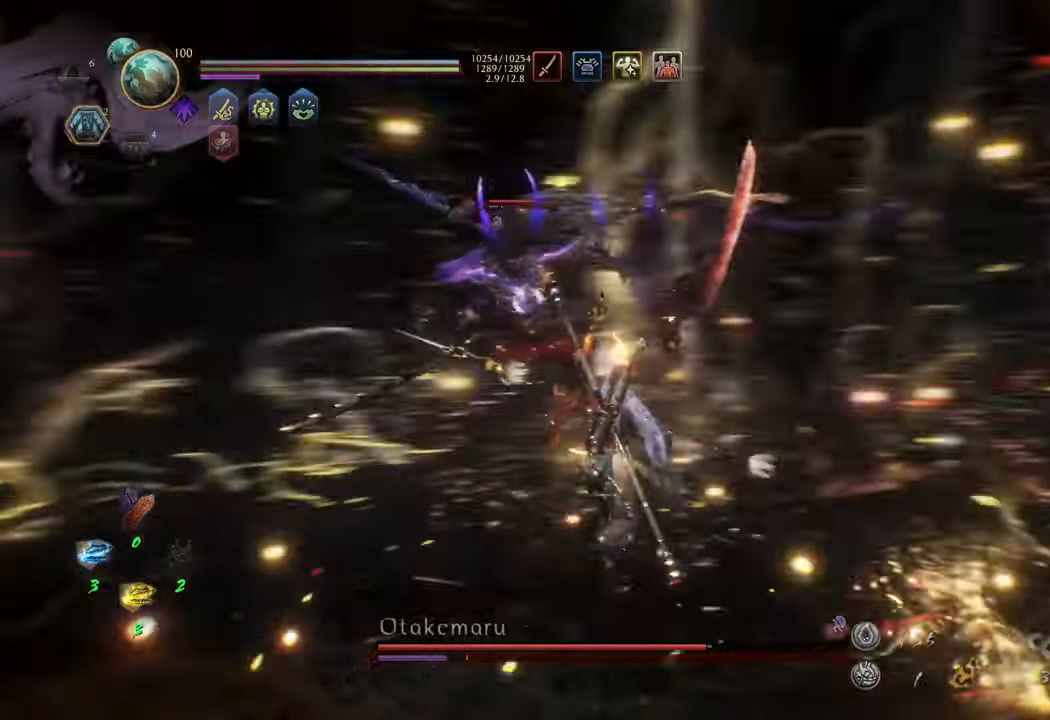
{"buttons": ["Y", "L1"], "left_stick": "up", "right_stick": "center", "events": [[183, "L1", "up"], [333, "left_stick", "up"], [350, "L1", "down"], [483, "Y", "down"]]}
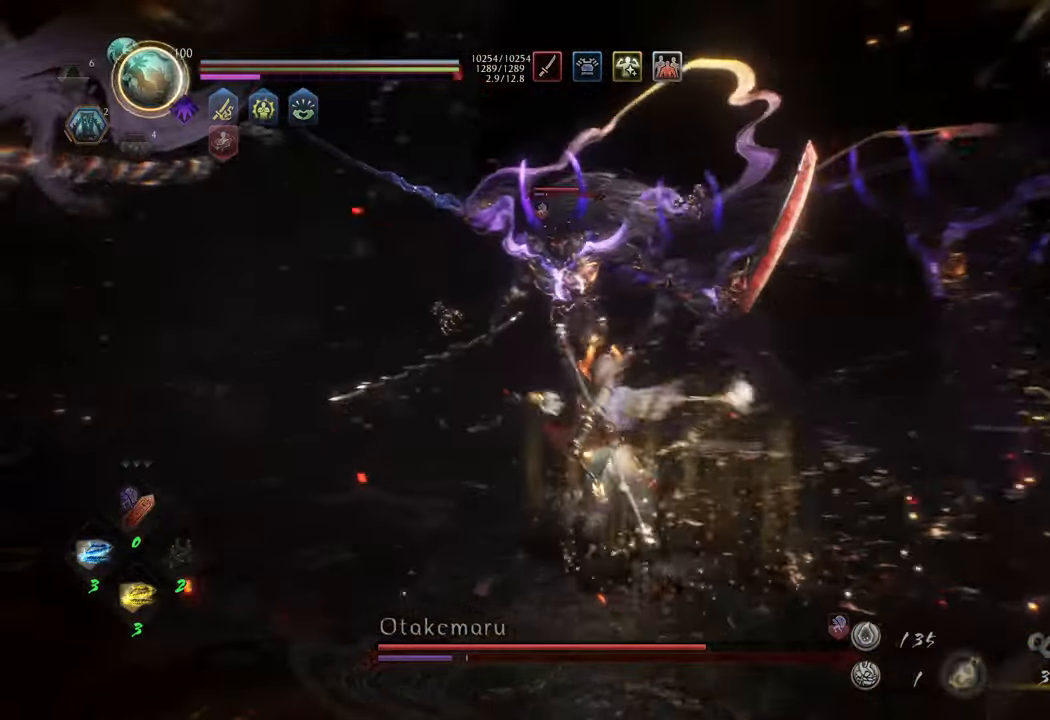
{"buttons": [], "left_stick": "center", "right_stick": "center", "events": [[17, "left_stick", "up-left"], [100, "Y", "up"], [183, "left_stick", "center"], [267, "L1", "up"]]}
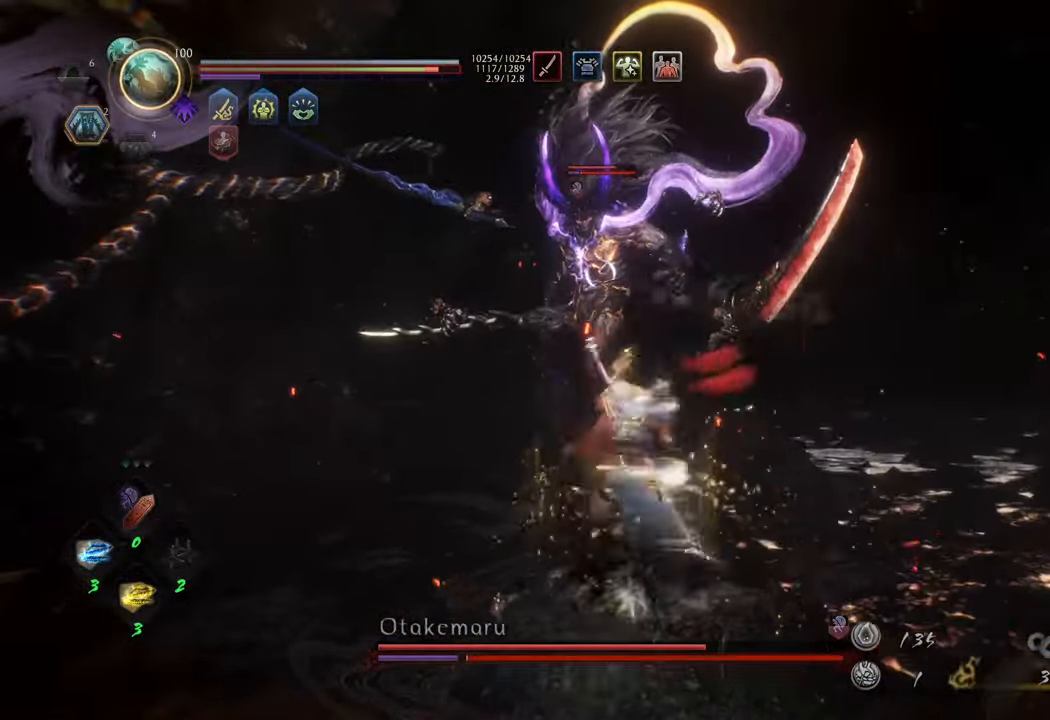
{"buttons": [], "left_stick": "center", "right_stick": "center", "events": []}
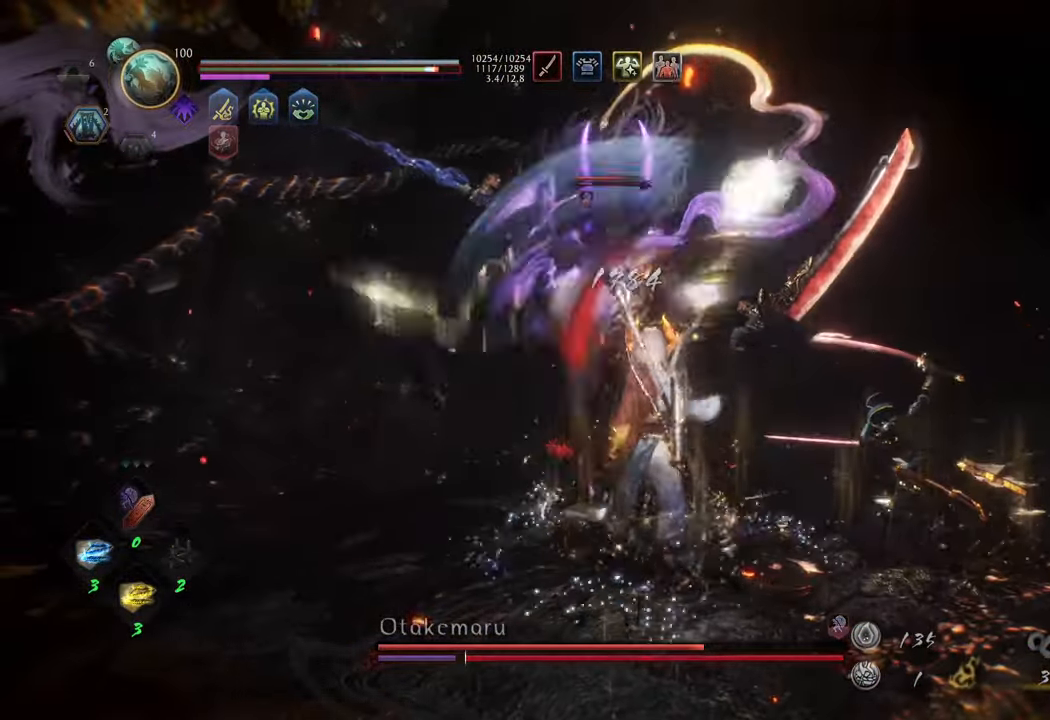
{"buttons": [], "left_stick": "center", "right_stick": "center", "events": [[183, "Y", "down"], [283, "Y", "up"]]}
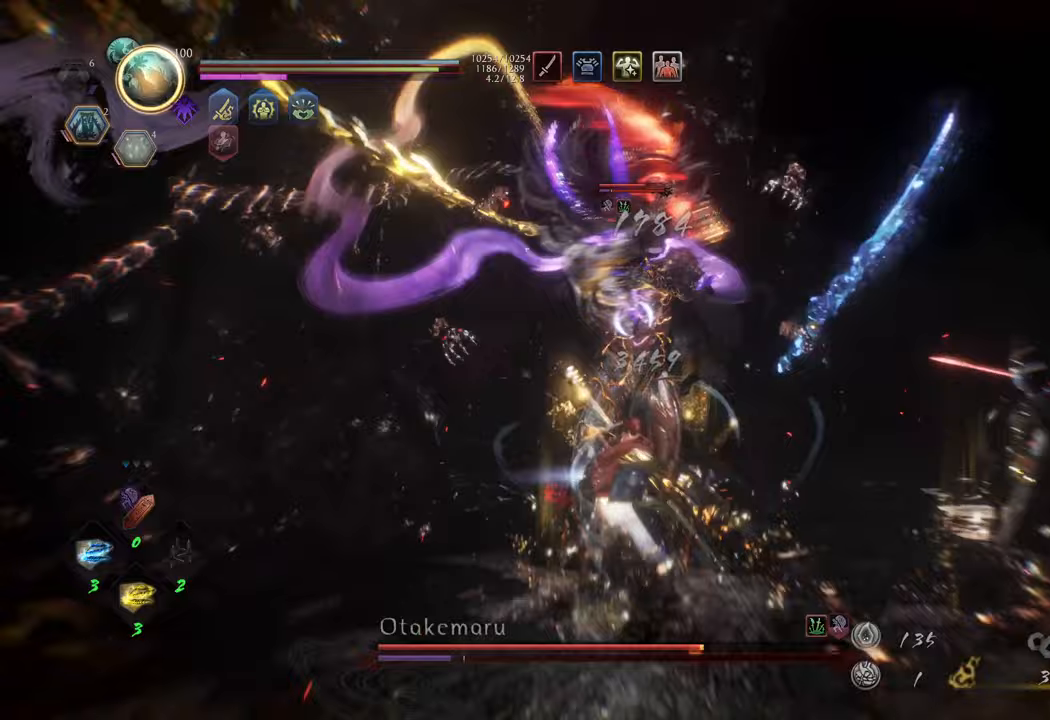
{"buttons": [], "left_stick": "center", "right_stick": "center", "events": []}
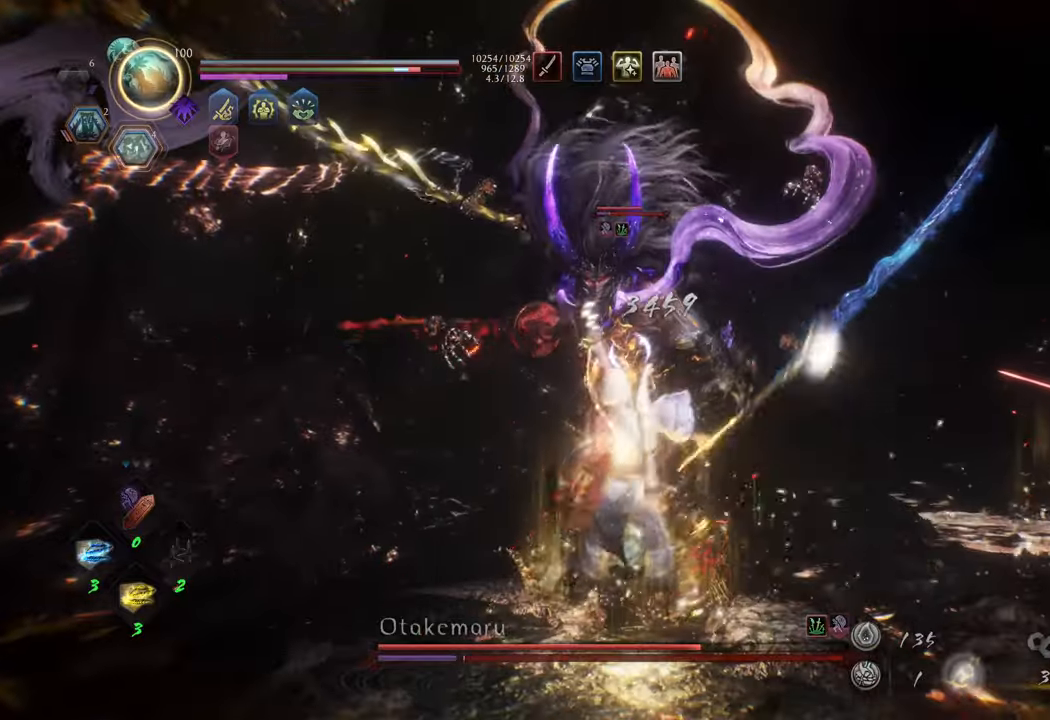
{"buttons": [], "left_stick": "center", "right_stick": "center", "events": [[383, "Y", "down"], [467, "Y", "up"]]}
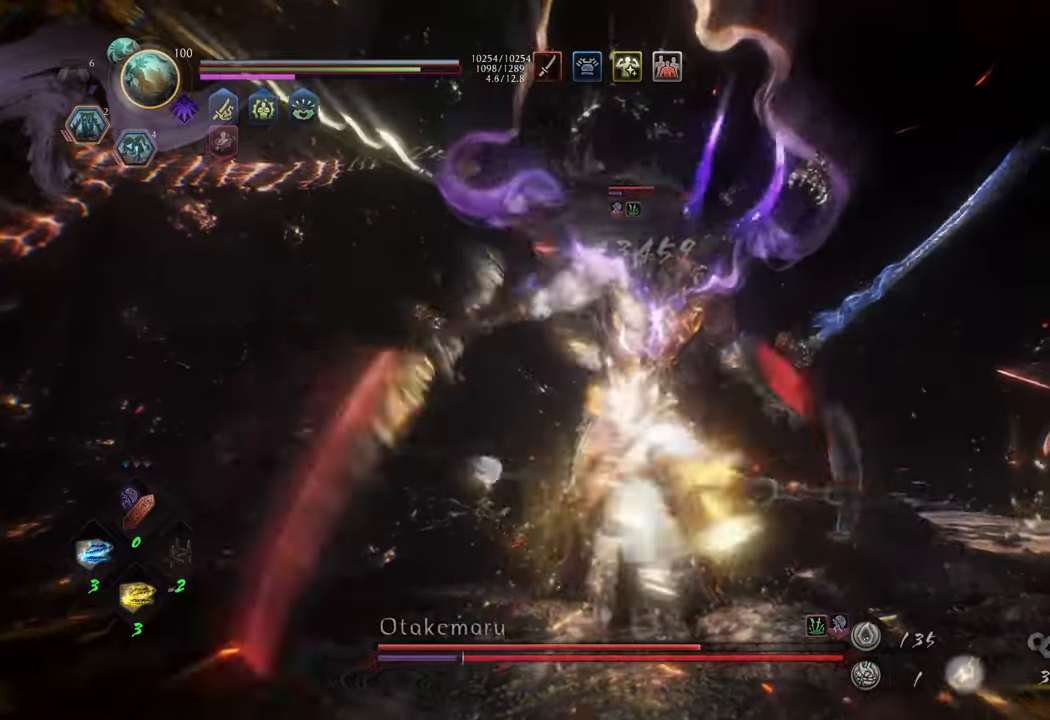
{"buttons": [], "left_stick": "up-left", "right_stick": "center", "events": [[483, "left_stick", "up-left"]]}
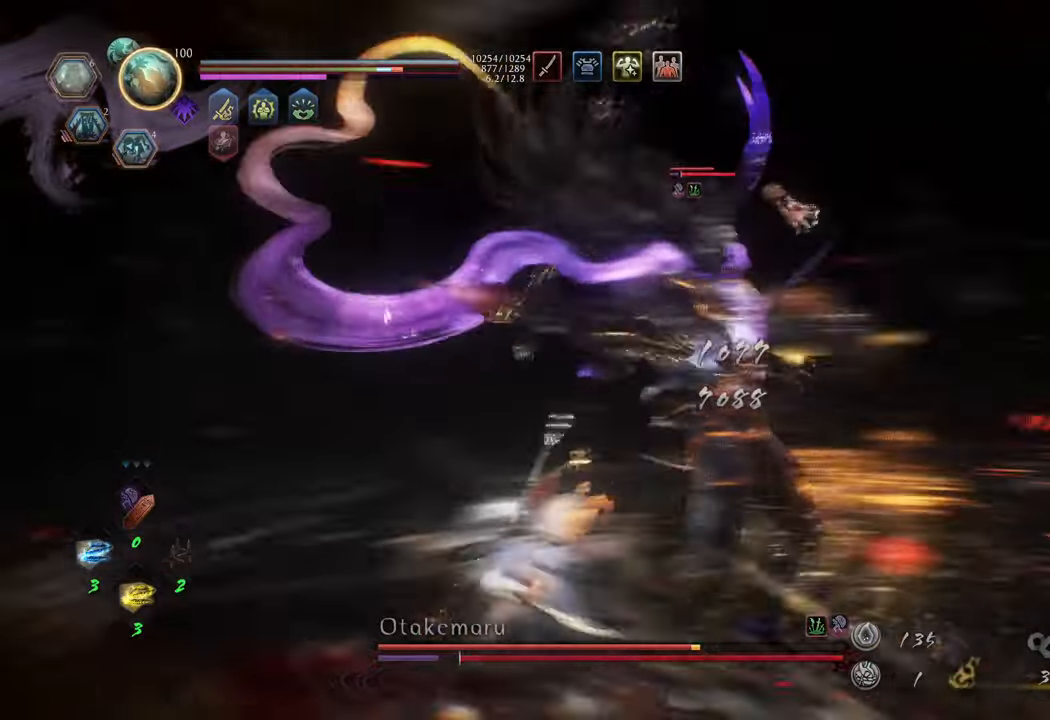
{"buttons": ["A"], "left_stick": "down", "right_stick": "center", "events": [[350, "left_stick", "down-left"], [400, "A", "down"], [417, "left_stick", "down"]]}
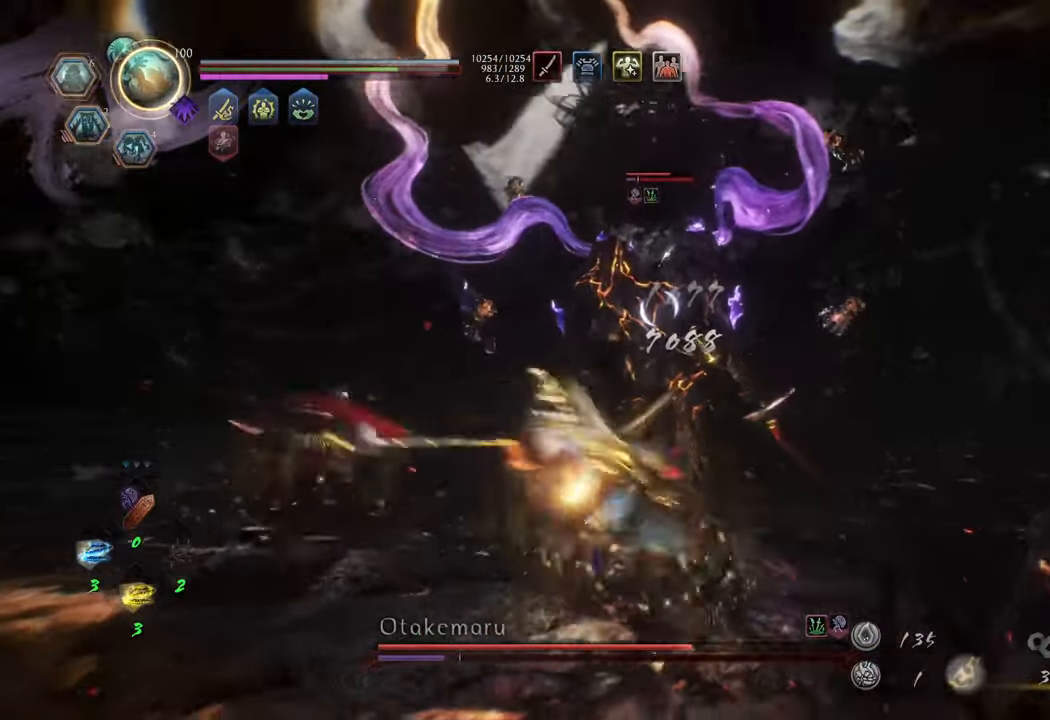
{"buttons": ["R1"], "left_stick": "down", "right_stick": "center", "events": [[17, "A", "up"], [383, "R1", "down"]]}
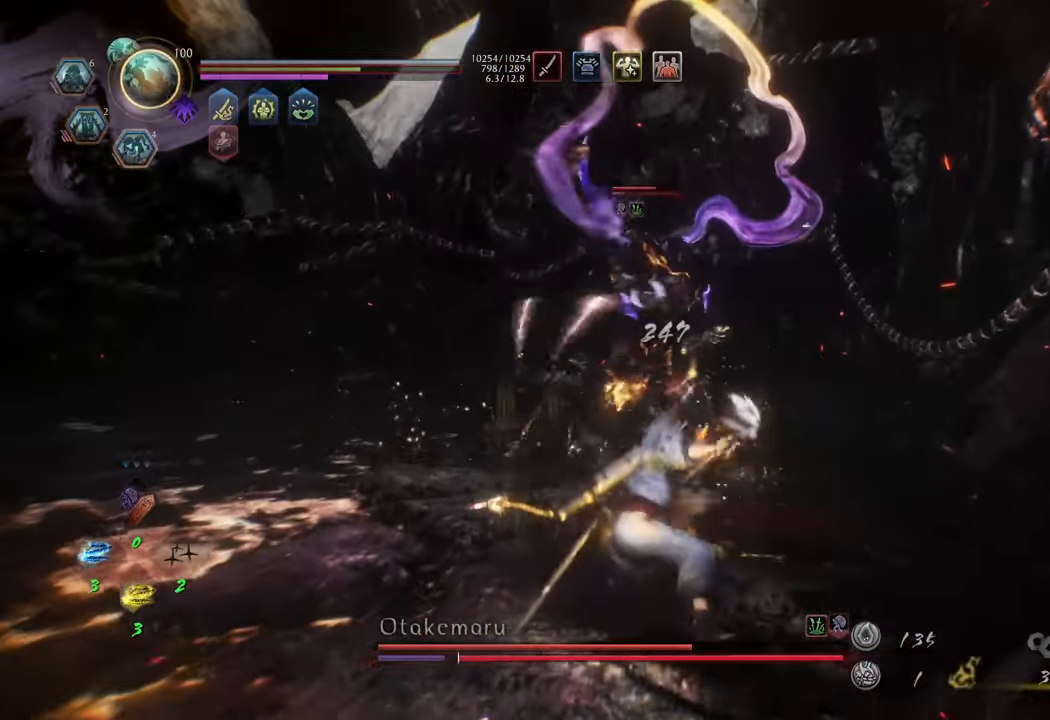
{"buttons": ["A"], "left_stick": "right", "right_stick": "center", "events": [[100, "DPAD_DOWN", "down"], [233, "DPAD_DOWN", "up"], [267, "R1", "up"], [417, "left_stick", "right"], [433, "A", "down"]]}
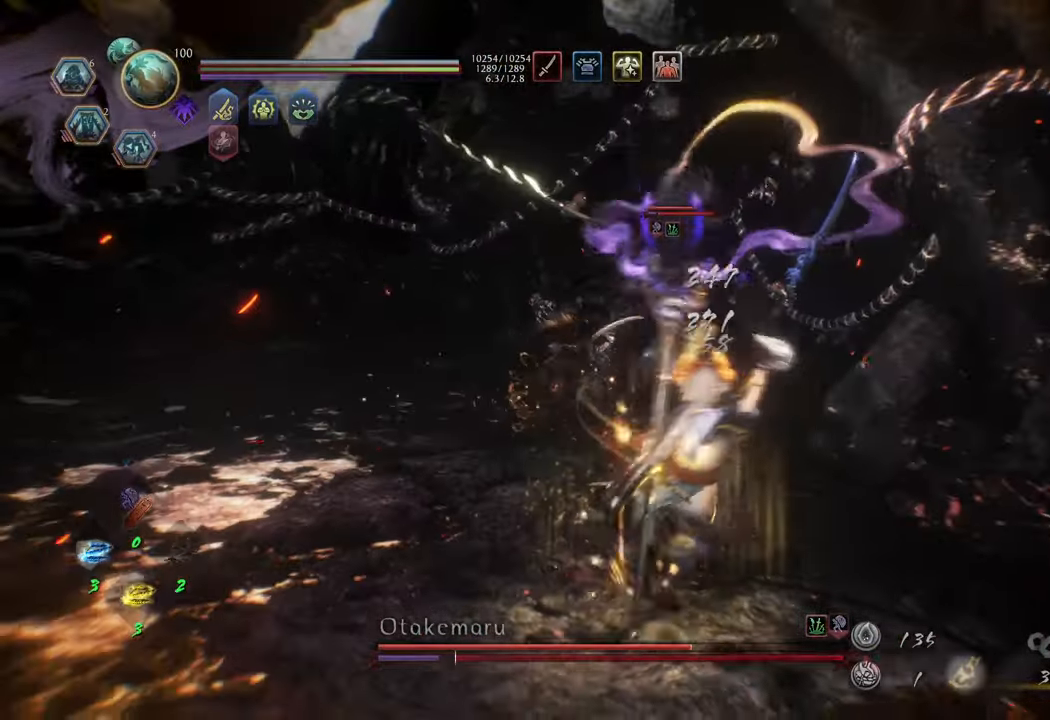
{"buttons": ["A"], "left_stick": "up", "right_stick": "center", "events": [[83, "left_stick", "up-right"], [183, "left_stick", "up"]]}
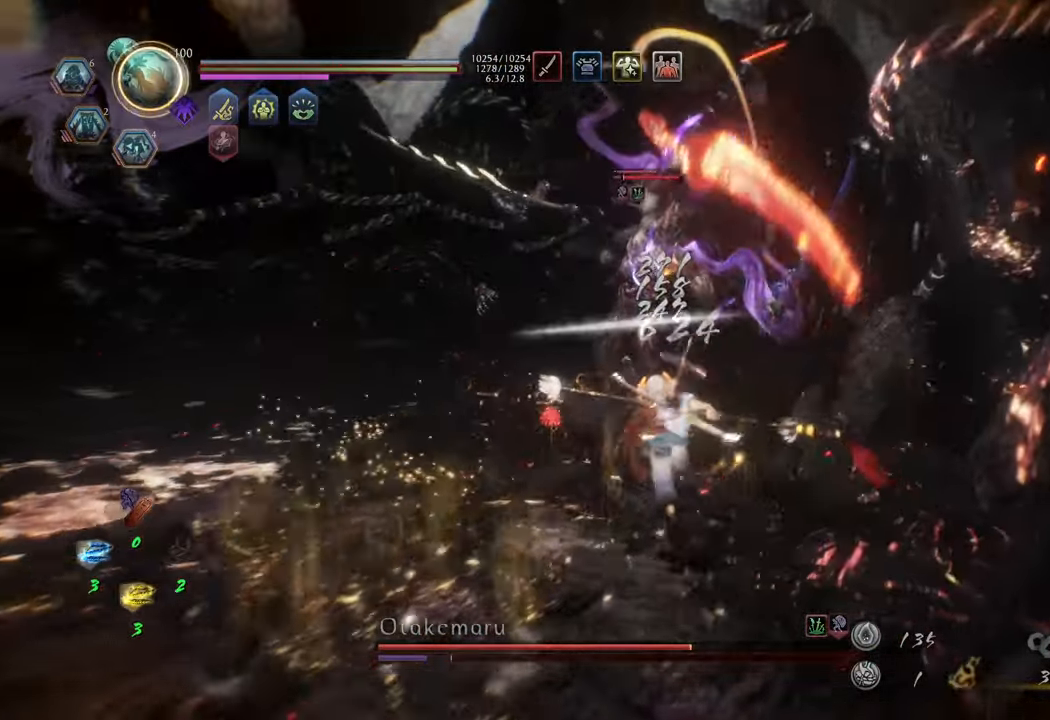
{"buttons": ["Y", "L1"], "left_stick": "center", "right_stick": "center", "events": [[133, "L1", "down"], [150, "A", "up"], [267, "Y", "down"], [483, "left_stick", "center"]]}
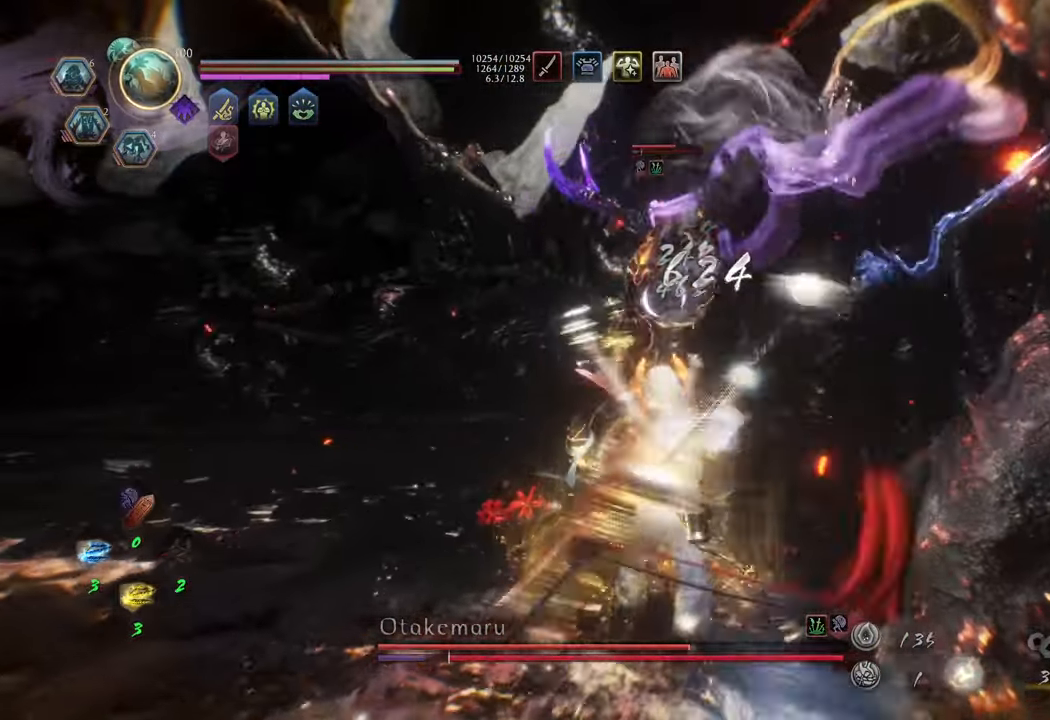
{"buttons": ["Y", "L1"], "left_stick": "center", "right_stick": "center", "events": []}
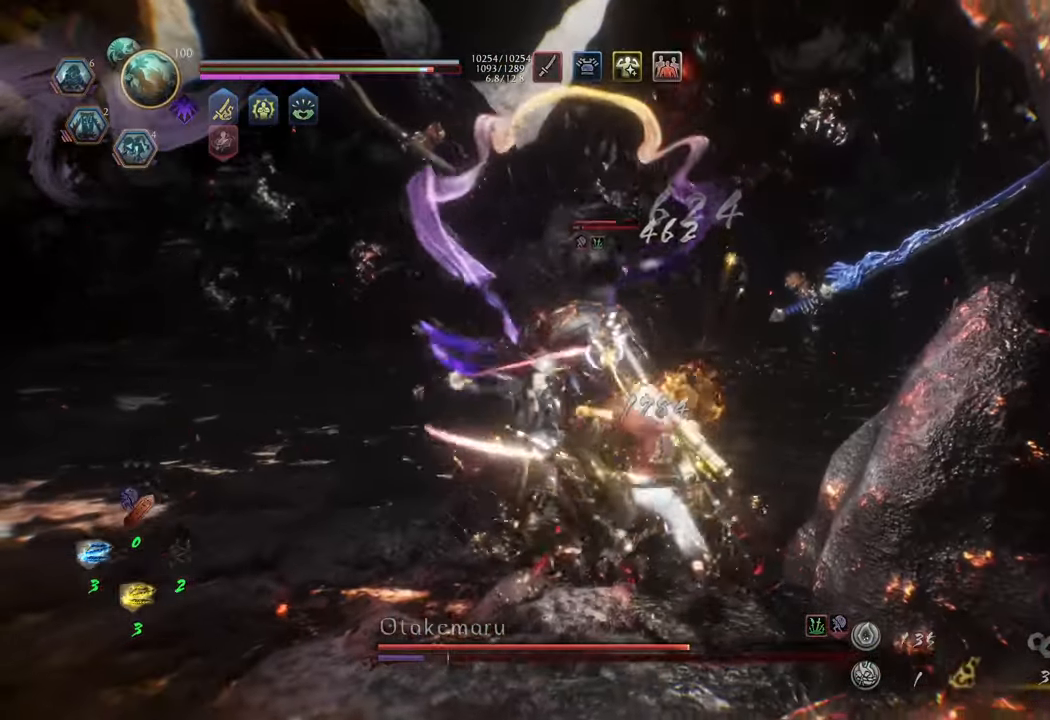
{"buttons": ["L1"], "left_stick": "center", "right_stick": "center", "events": [[133, "Y", "up"]]}
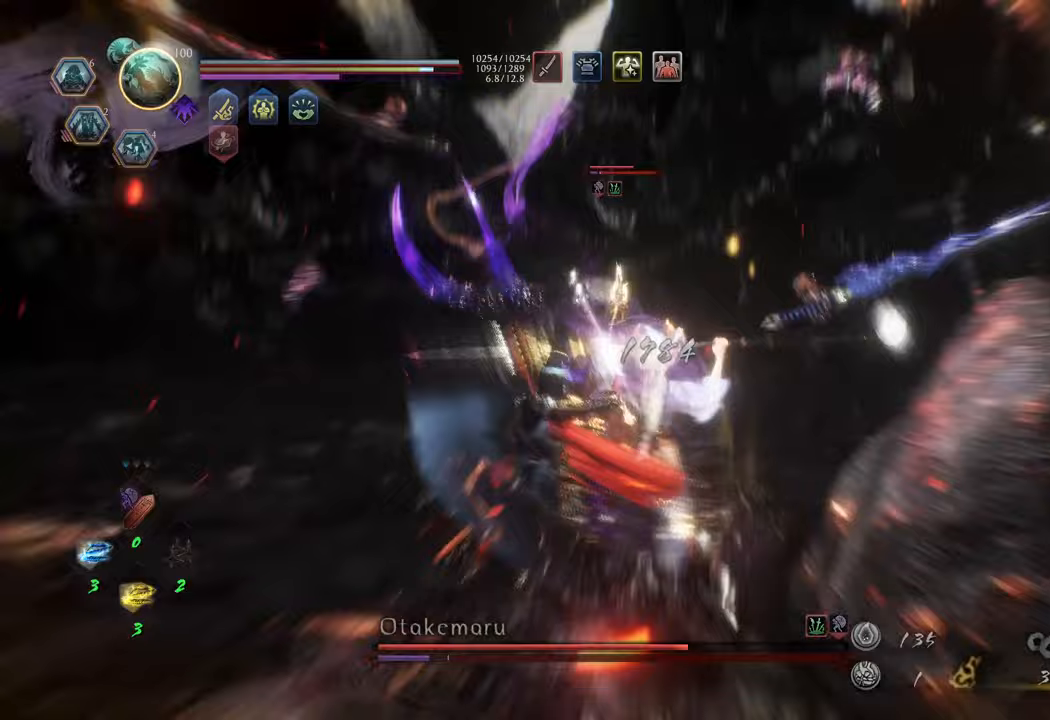
{"buttons": ["L1"], "left_stick": "center", "right_stick": "center", "events": [[33, "Y", "down"], [133, "Y", "up"]]}
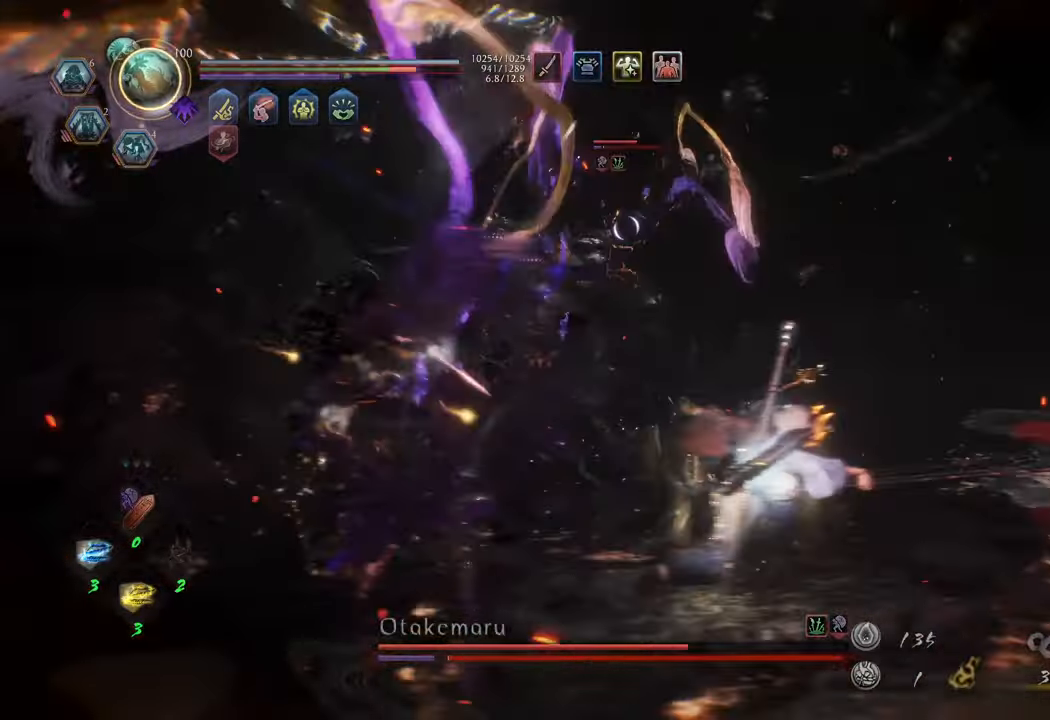
{"buttons": ["L1"], "left_stick": "center", "right_stick": "center", "events": []}
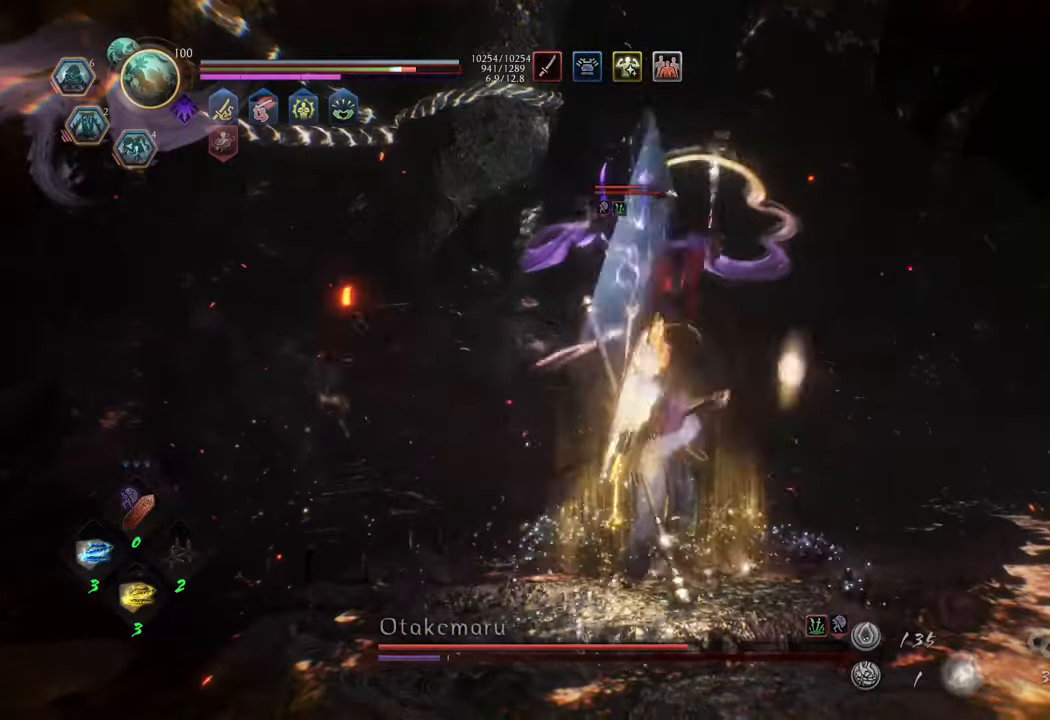
{"buttons": ["L1"], "left_stick": "center", "right_stick": "center", "events": [[167, "Y", "down"], [267, "Y", "up"]]}
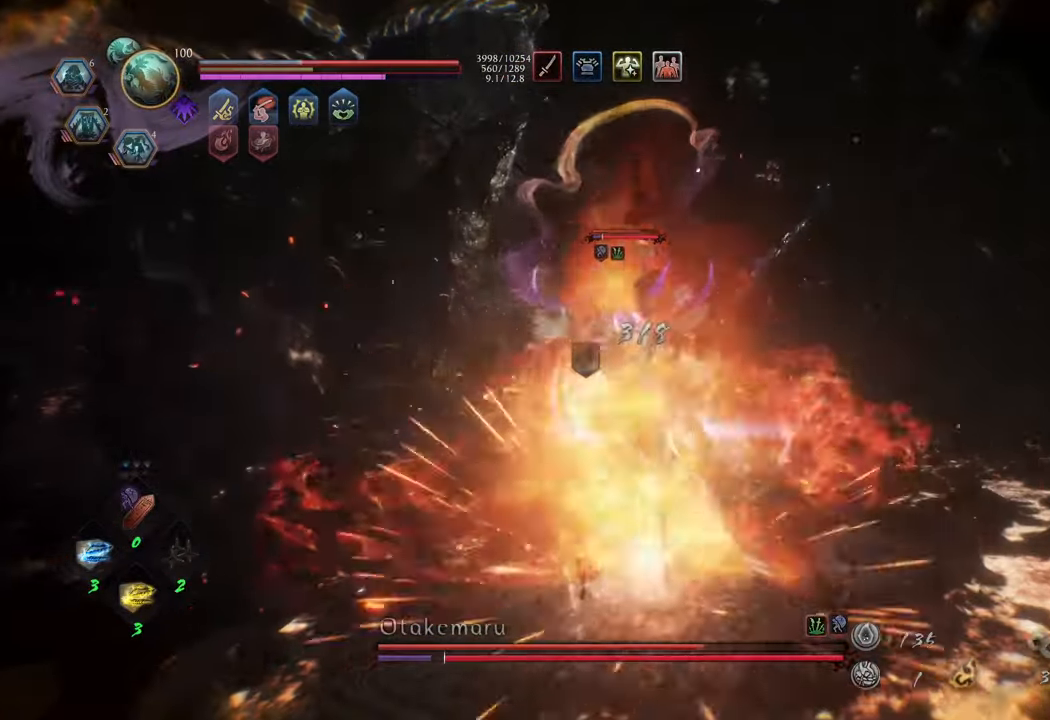
{"buttons": ["L1"], "left_stick": "up-left", "right_stick": "center", "events": [[417, "left_stick", "up-left"]]}
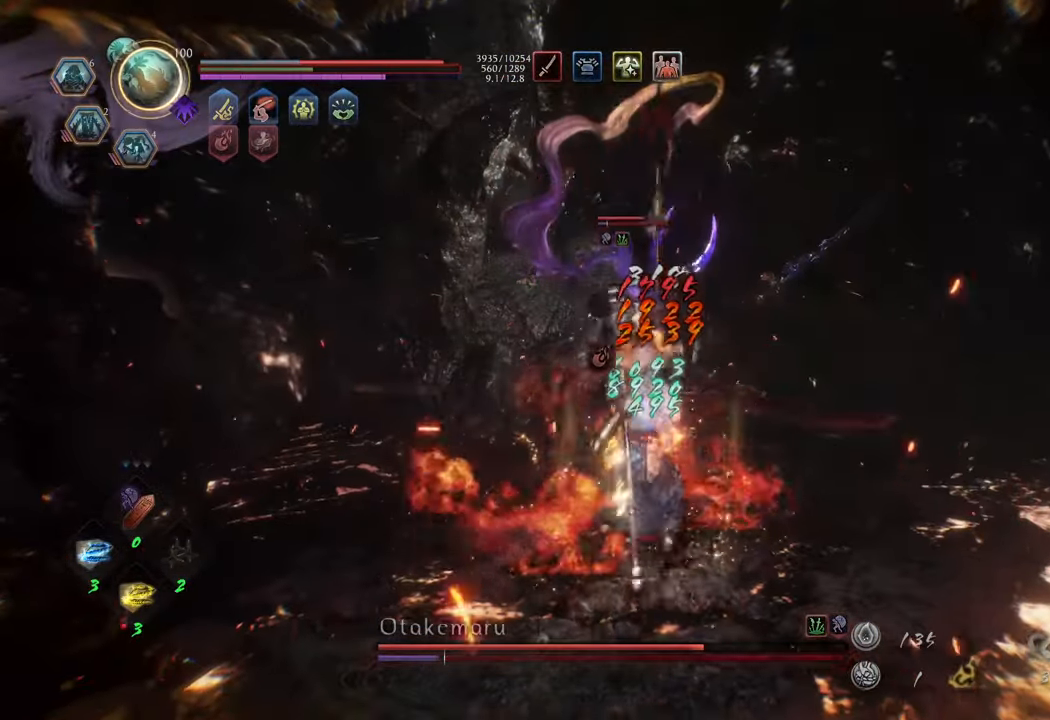
{"buttons": [], "left_stick": "up-left", "right_stick": "center", "events": [[233, "L1", "up"]]}
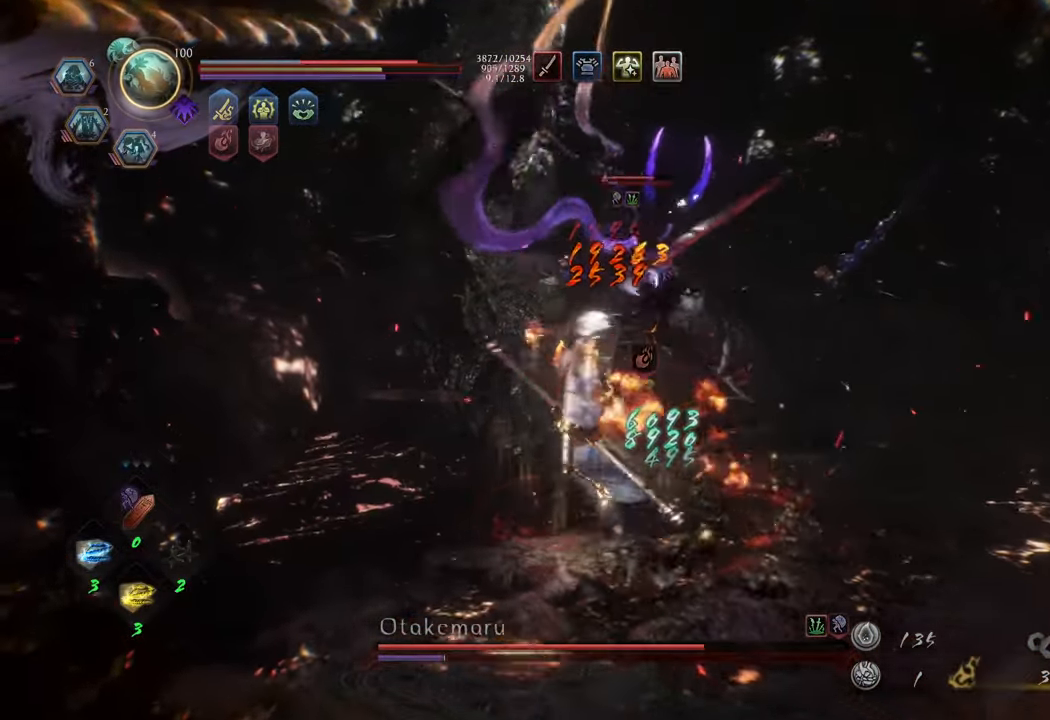
{"buttons": ["R2"], "left_stick": "center", "right_stick": "center", "events": [[83, "R2", "down"], [83, "X", "down"], [83, "left_stick", "up"], [183, "X", "up"], [267, "X", "down"], [300, "left_stick", "center"], [333, "X", "up"], [417, "X", "down"], [483, "X", "up"]]}
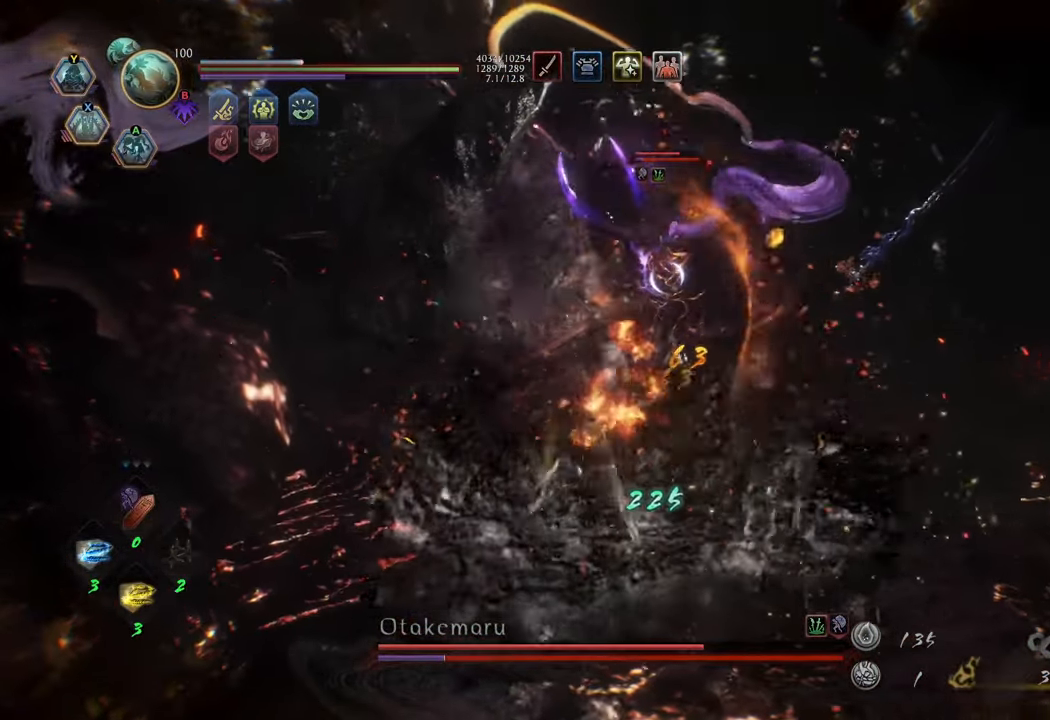
{"buttons": ["R2"], "left_stick": "center", "right_stick": "center", "events": [[67, "X", "down"], [150, "X", "up"], [233, "X", "down"], [317, "X", "up"], [383, "X", "down"], [467, "X", "up"]]}
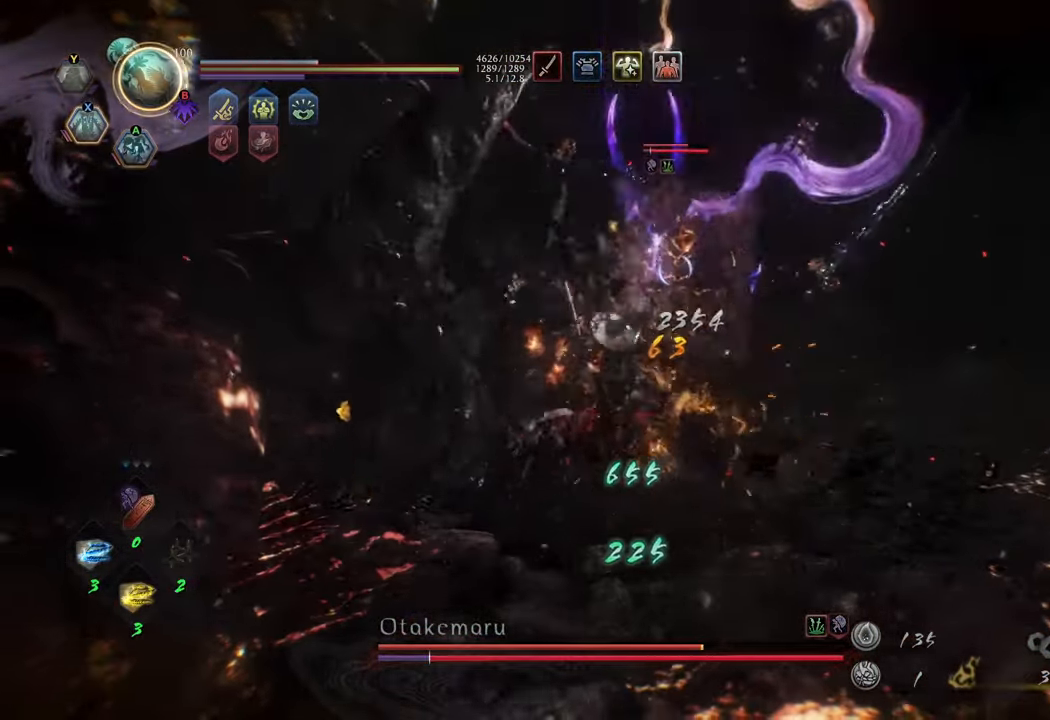
{"buttons": ["R2"], "left_stick": "center", "right_stick": "center", "events": [[50, "X", "down"], [133, "X", "up"], [217, "X", "down"], [283, "X", "up"], [367, "X", "down"], [433, "X", "up"]]}
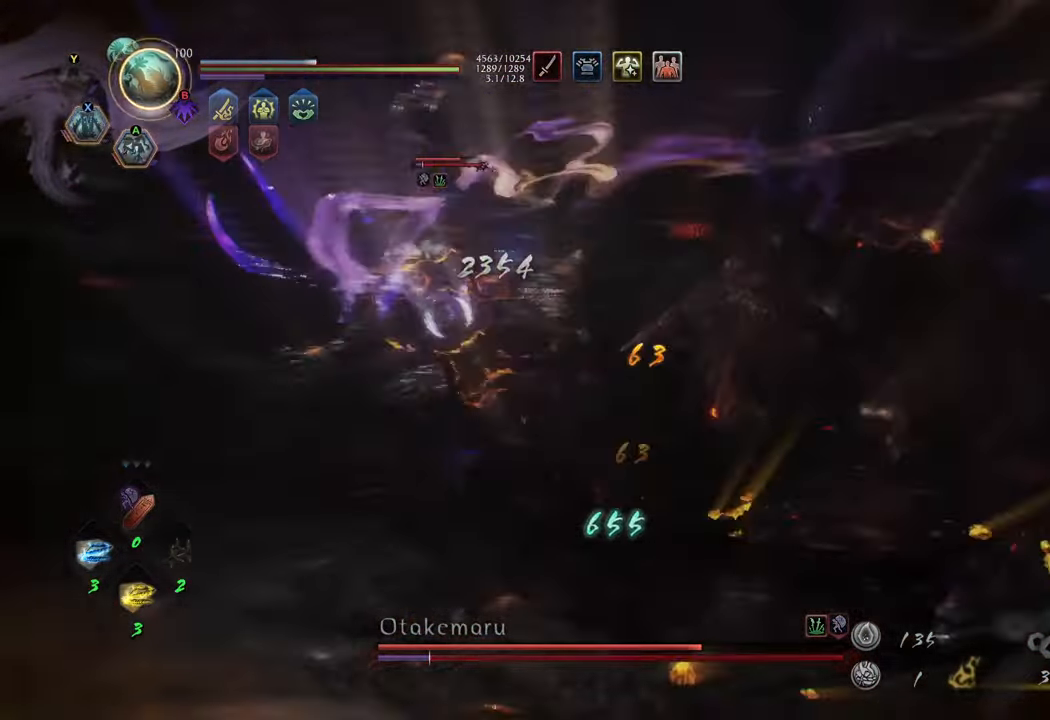
{"buttons": ["X", "R2"], "left_stick": "center", "right_stick": "center", "events": [[33, "X", "down"], [100, "X", "up"], [200, "X", "down"], [267, "X", "up"], [417, "X", "down"]]}
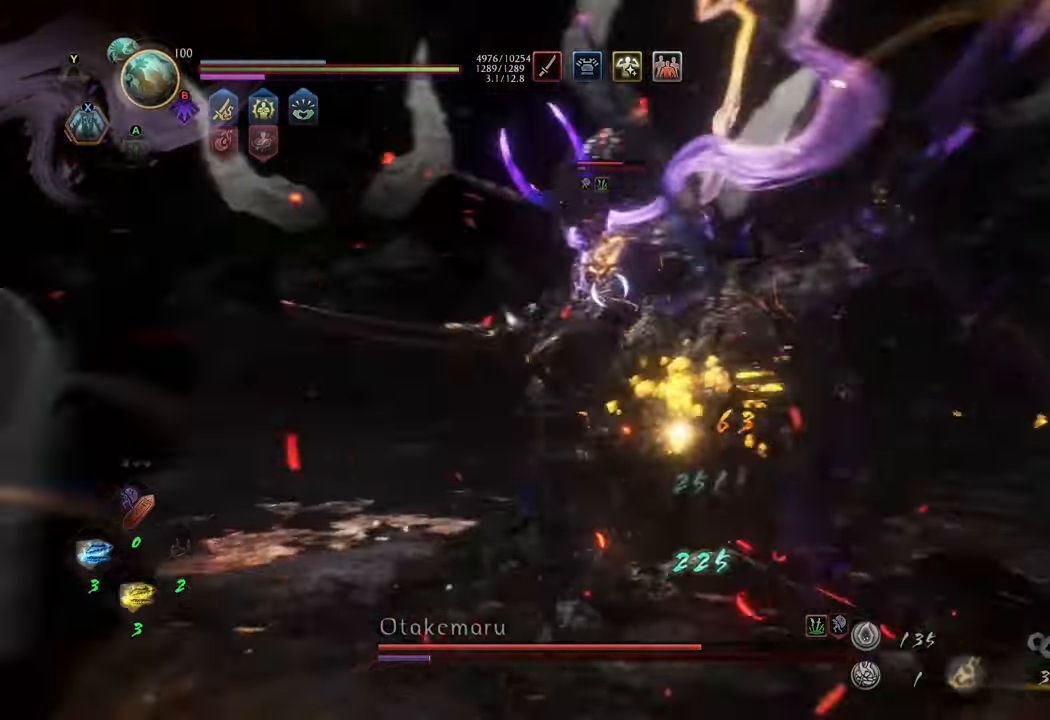
{"buttons": [], "left_stick": "up", "right_stick": "center", "events": [[17, "X", "up"], [200, "left_stick", "up"], [233, "R2", "up"]]}